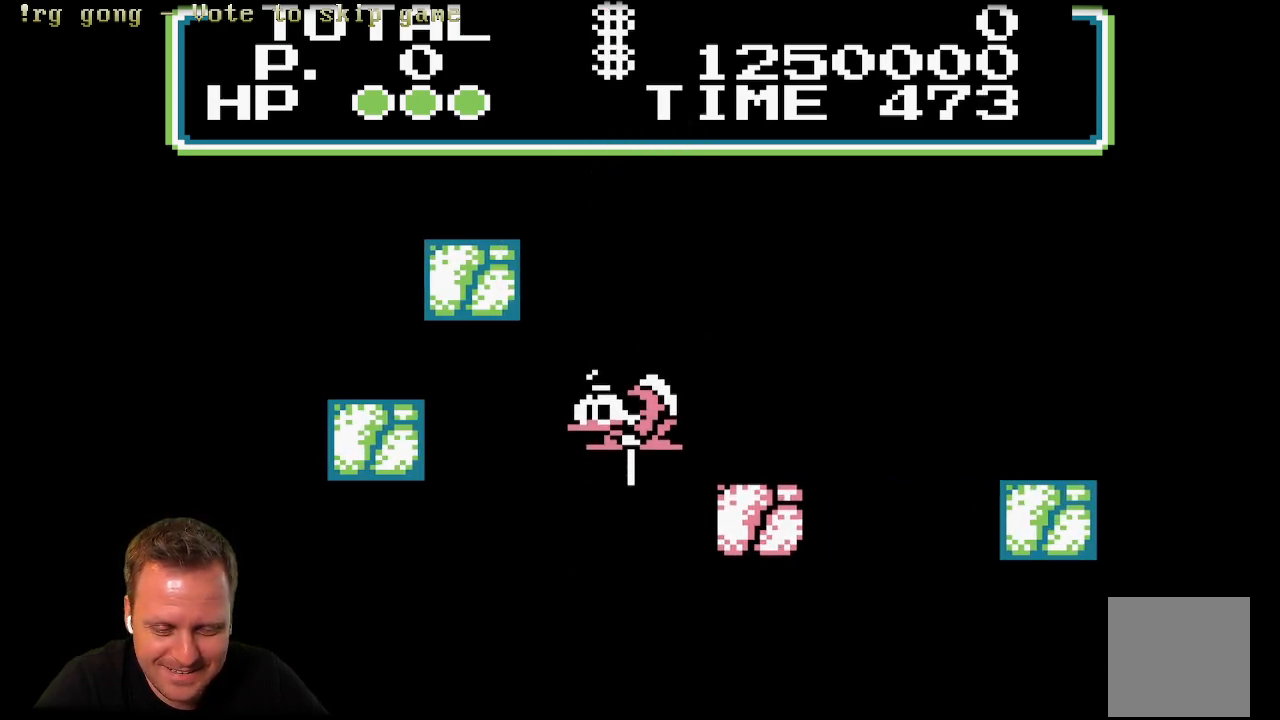
Gameplay with a controller (Xbox layout); each line is a JSON object with the inputs held at the frame after it. "events" lists button and stick changes between this image and that frame as [ms after this image, input, new state], when the widget could be followed in between.
{"buttons": [], "left_stick": "center", "right_stick": "center", "events": [[50, "DPAD_RIGHT", "down"], [400, "DPAD_RIGHT", "up"], [500, "L2", "up"]]}
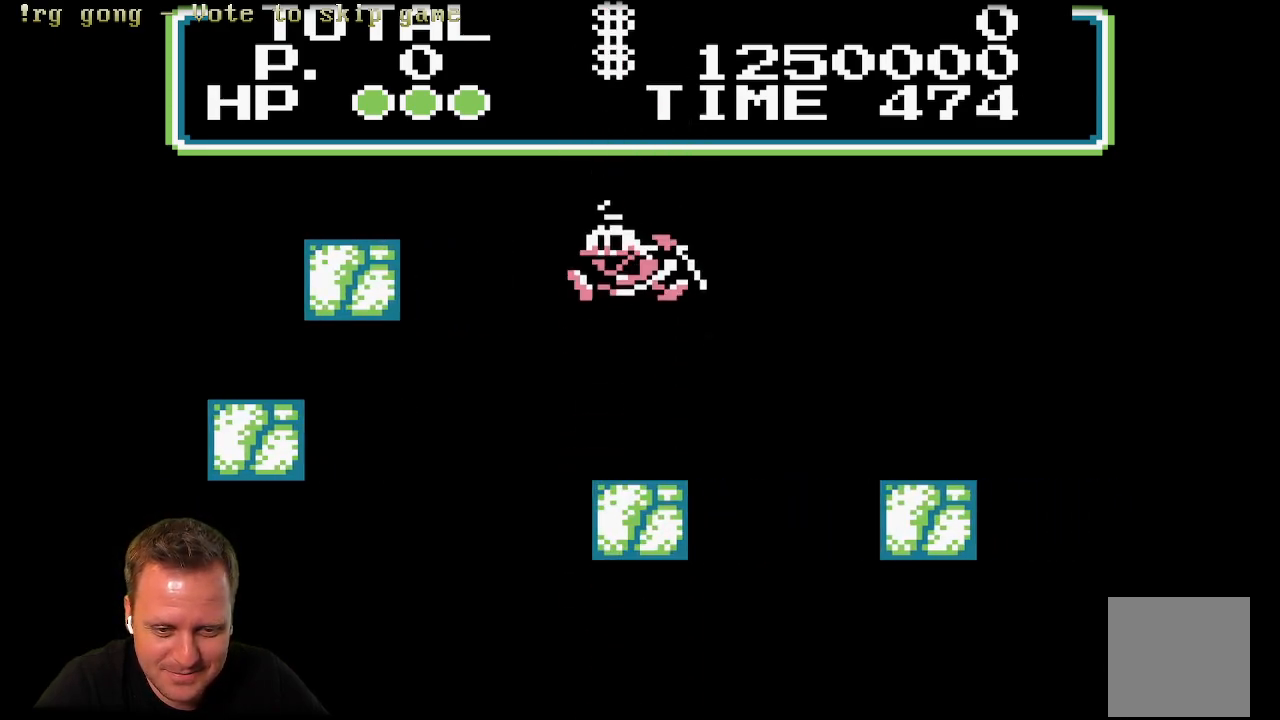
{"buttons": ["X", "DPAD_LEFT"], "left_stick": "center", "right_stick": "center", "events": [[67, "X", "down"], [267, "DPAD_LEFT", "down"], [383, "DPAD_LEFT", "up"], [450, "DPAD_LEFT", "down"]]}
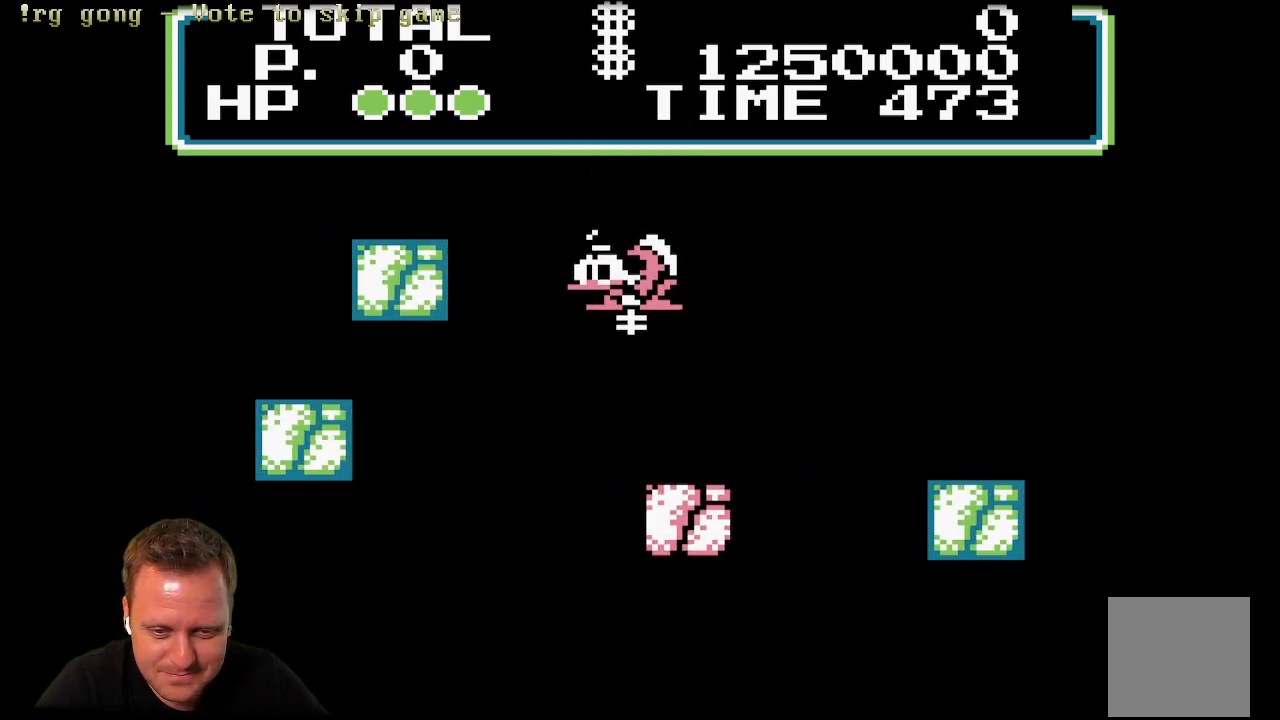
{"buttons": ["X", "DPAD_LEFT"], "left_stick": "center", "right_stick": "center", "events": []}
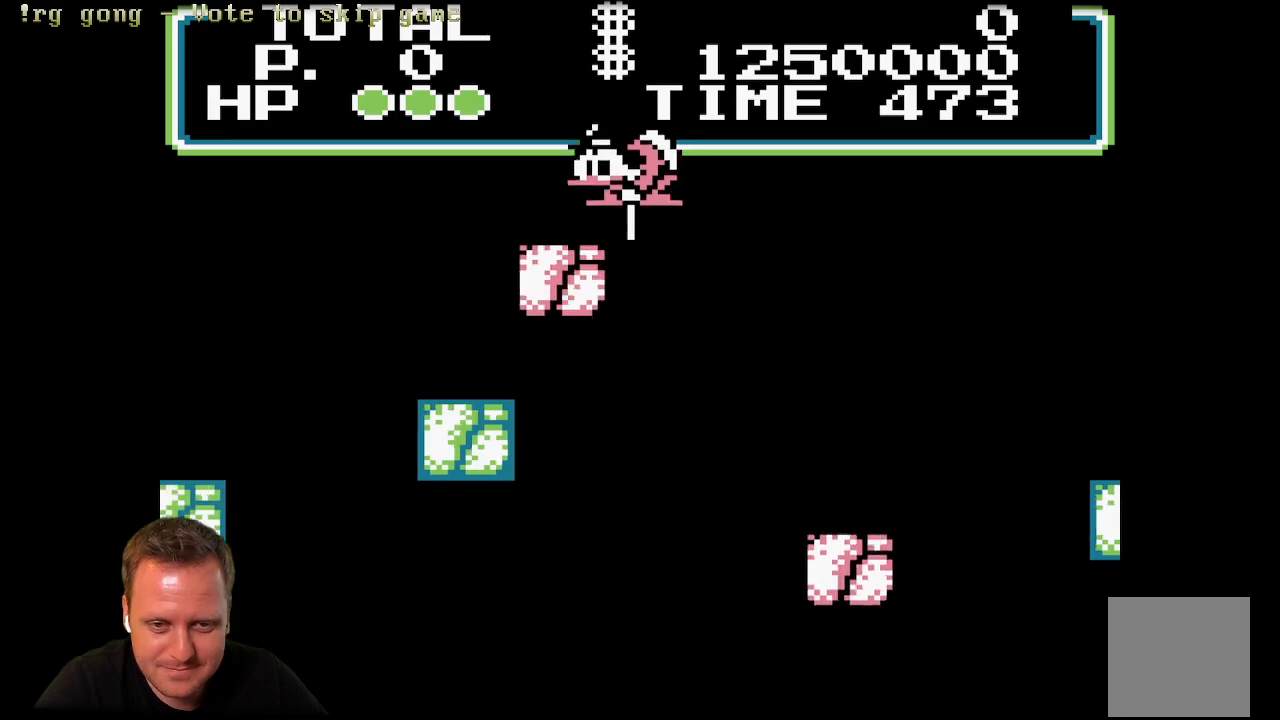
{"buttons": ["X"], "left_stick": "center", "right_stick": "center", "events": [[383, "DPAD_LEFT", "up"]]}
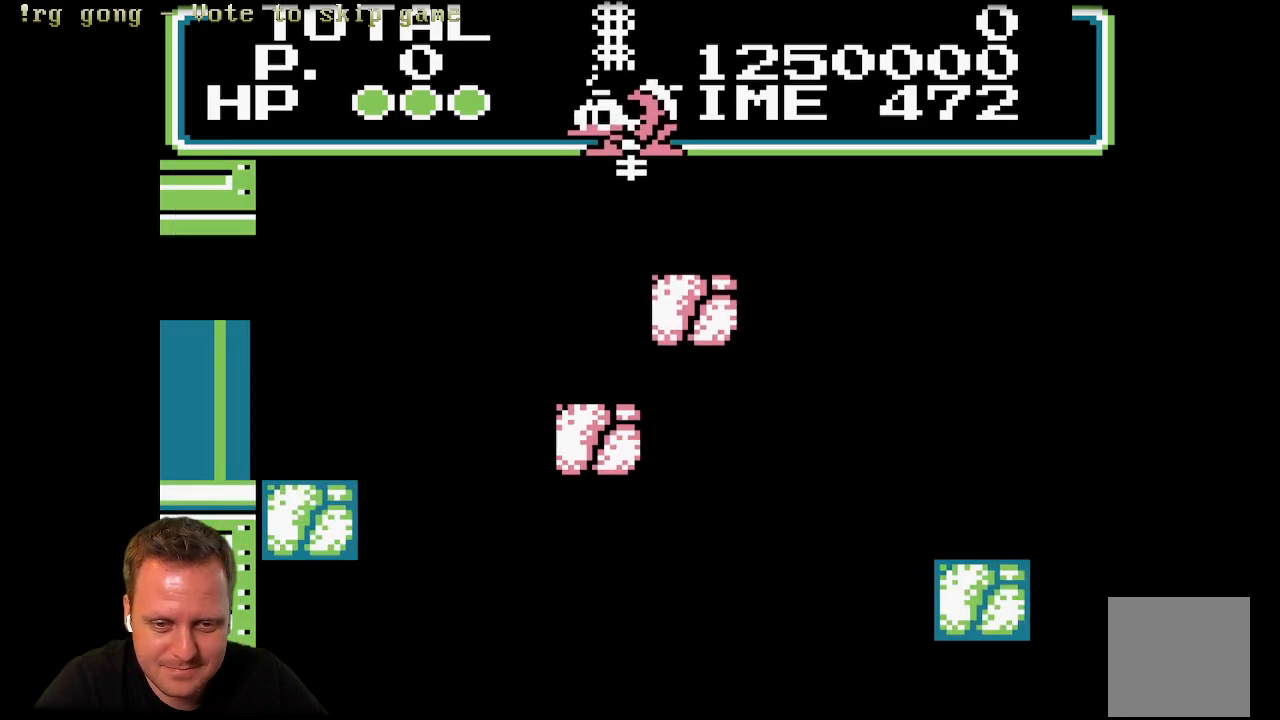
{"buttons": ["X"], "left_stick": "center", "right_stick": "center", "events": [[350, "DPAD_LEFT", "down"], [467, "DPAD_LEFT", "up"]]}
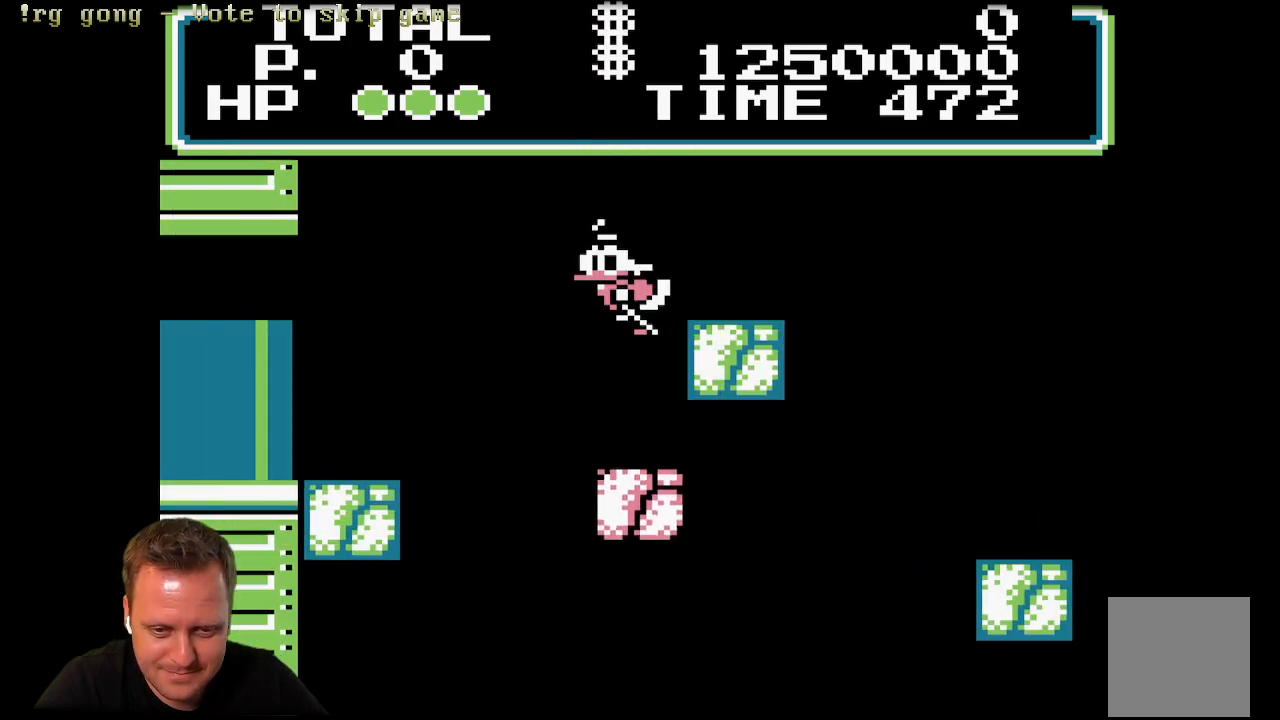
{"buttons": ["X", "DPAD_LEFT"], "left_stick": "center", "right_stick": "center", "events": [[383, "DPAD_LEFT", "down"]]}
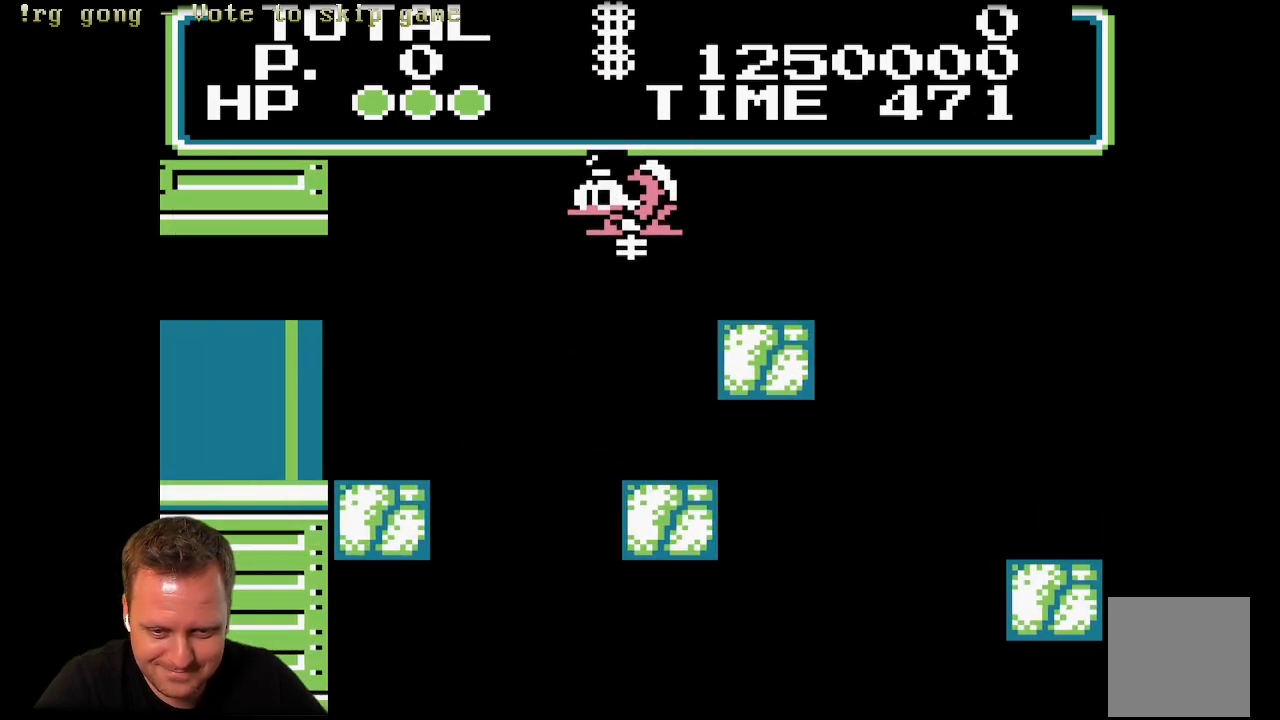
{"buttons": ["X", "DPAD_LEFT"], "left_stick": "center", "right_stick": "center", "events": []}
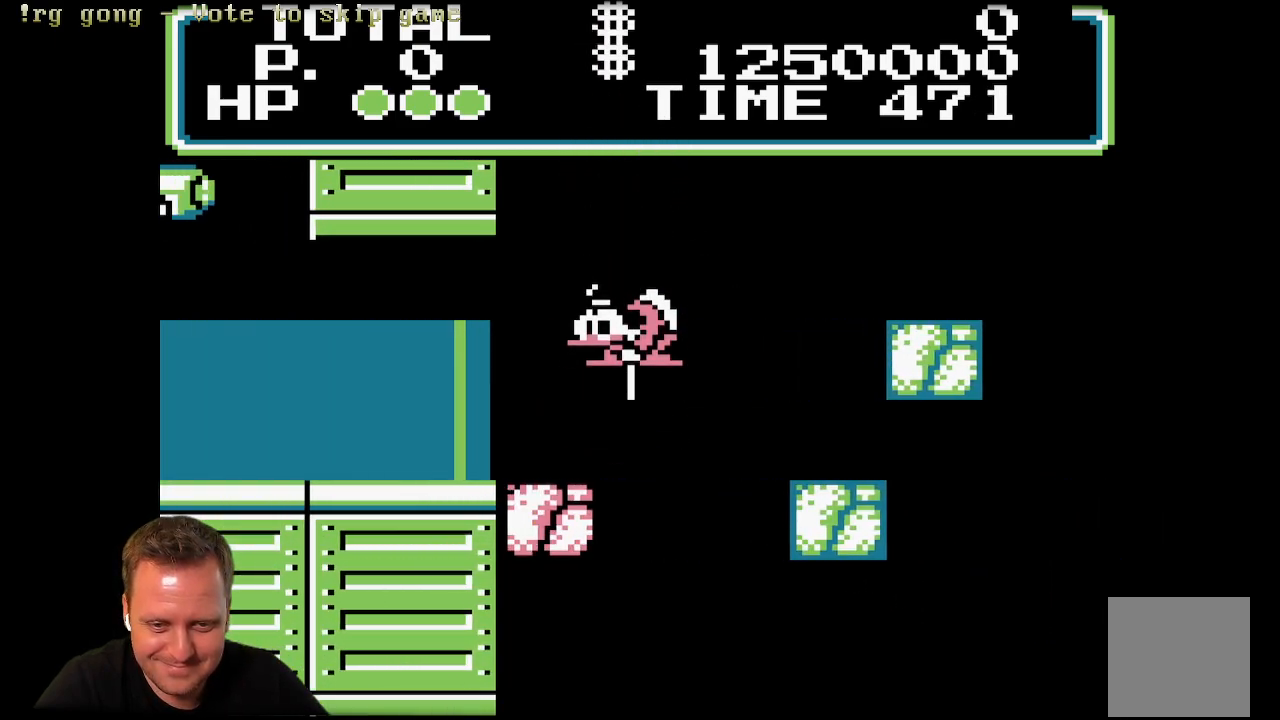
{"buttons": ["DPAD_LEFT"], "left_stick": "center", "right_stick": "center", "events": [[200, "X", "up"]]}
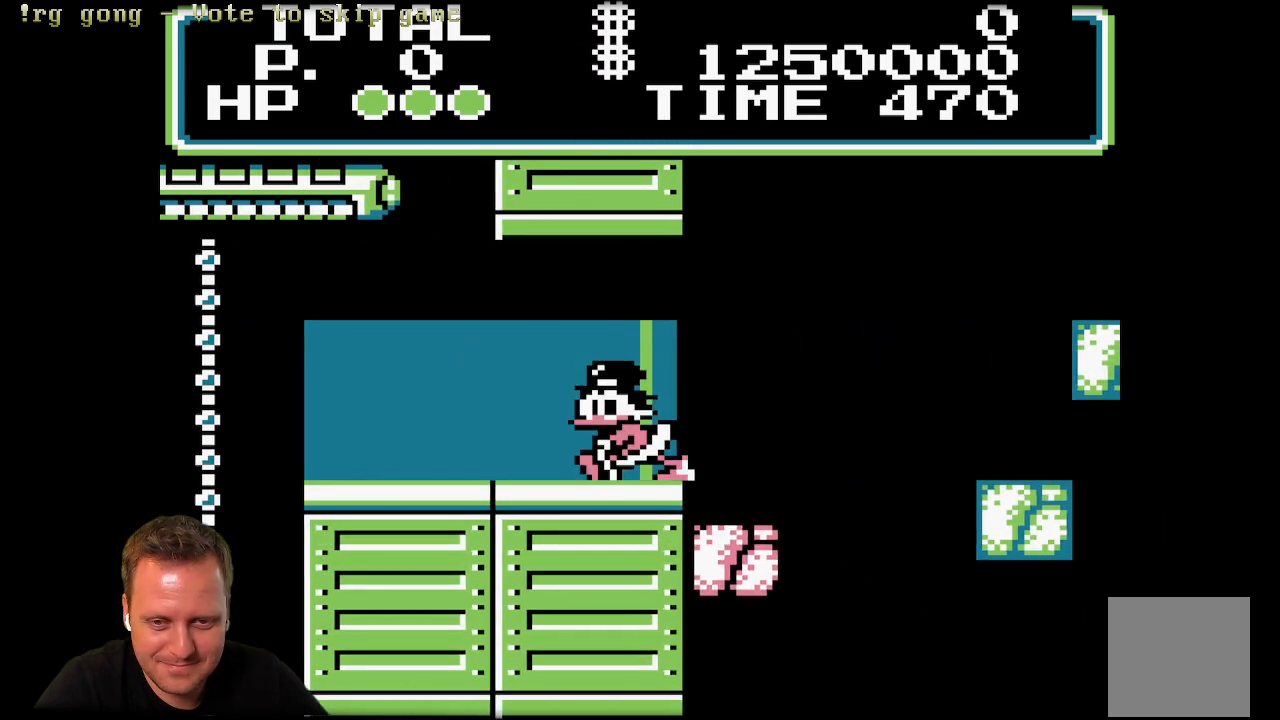
{"buttons": ["DPAD_LEFT"], "left_stick": "center", "right_stick": "center", "events": []}
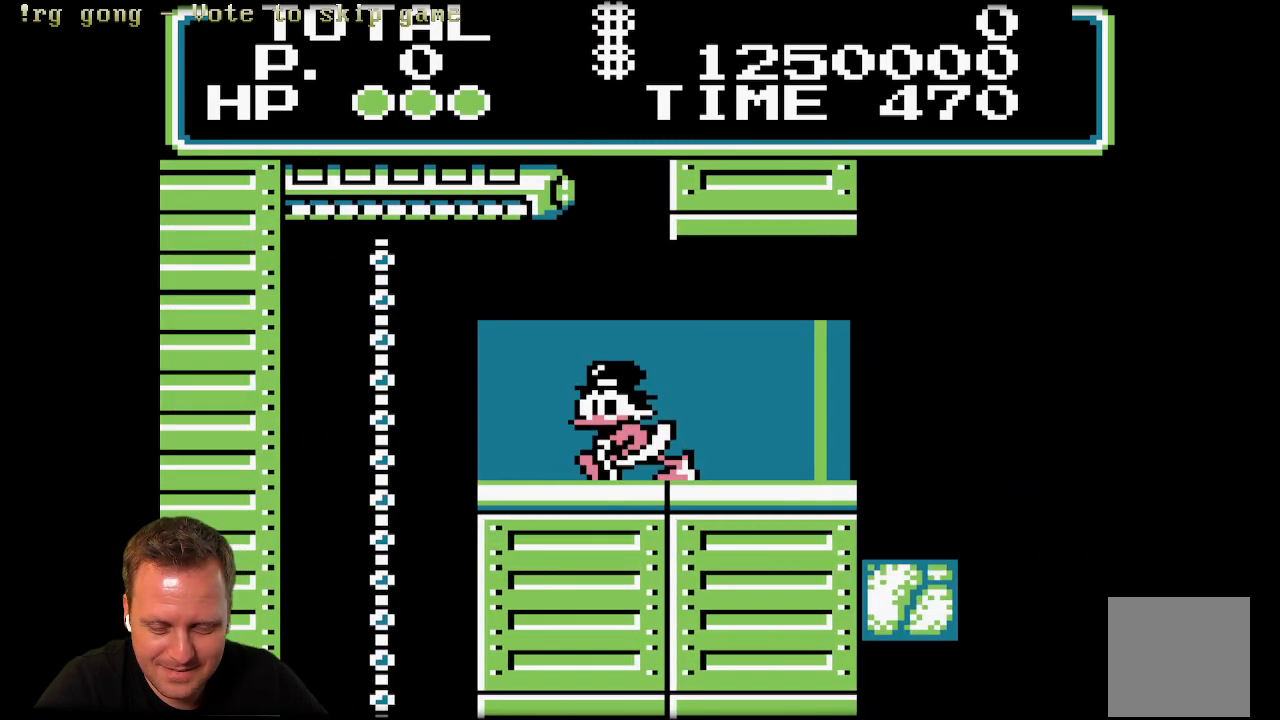
{"buttons": ["DPAD_LEFT"], "left_stick": "center", "right_stick": "center", "events": []}
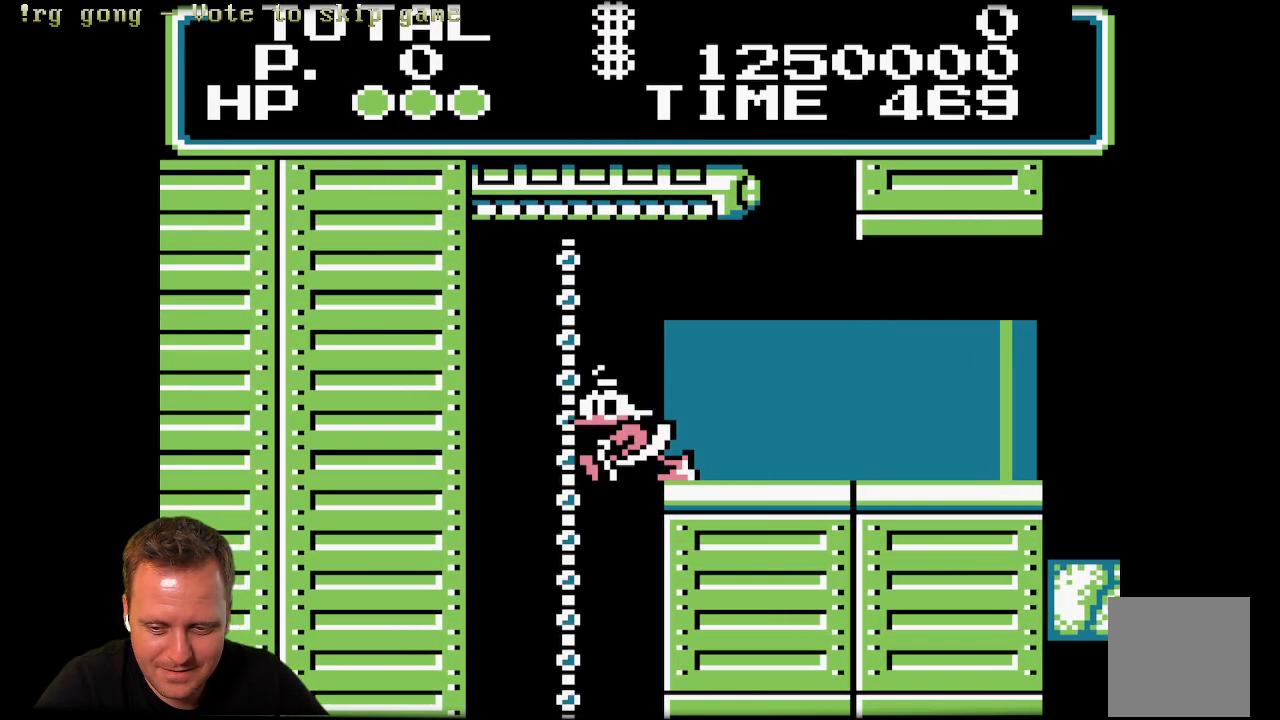
{"buttons": ["DPAD_RIGHT"], "left_stick": "center", "right_stick": "center", "events": [[217, "DPAD_LEFT", "up"], [417, "DPAD_RIGHT", "down"]]}
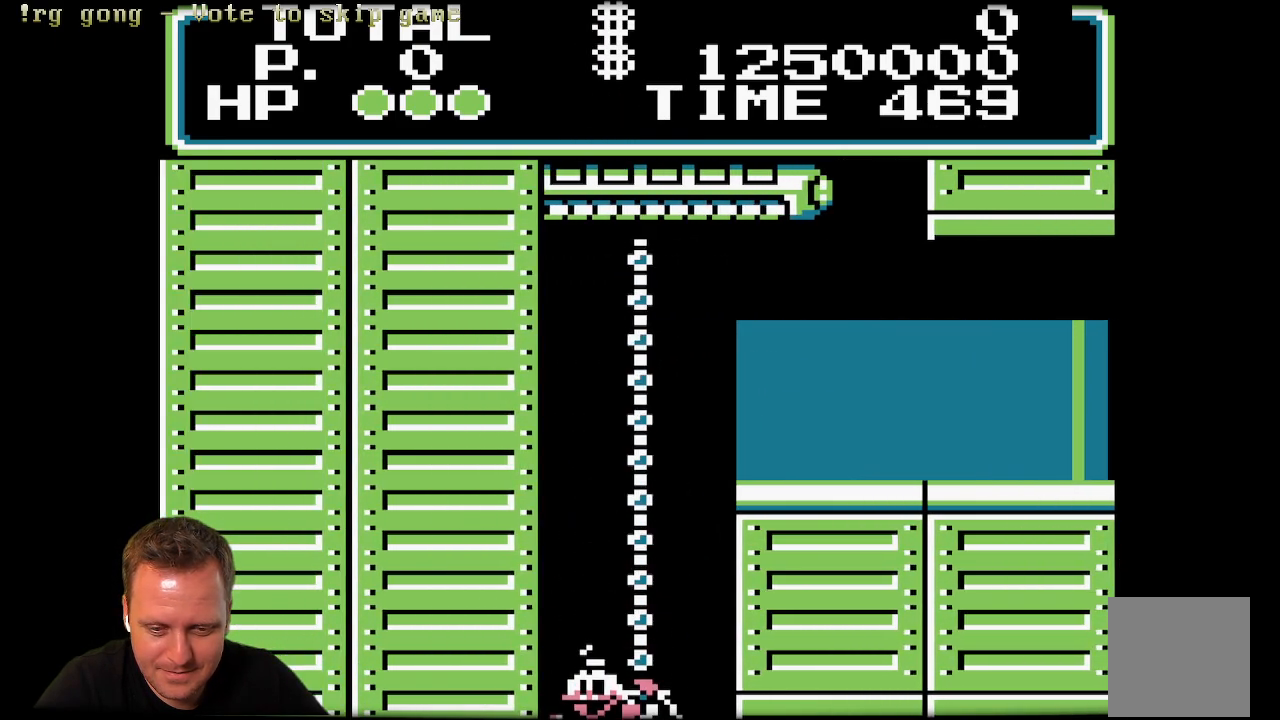
{"buttons": [], "left_stick": "center", "right_stick": "center", "events": [[83, "DPAD_RIGHT", "up"]]}
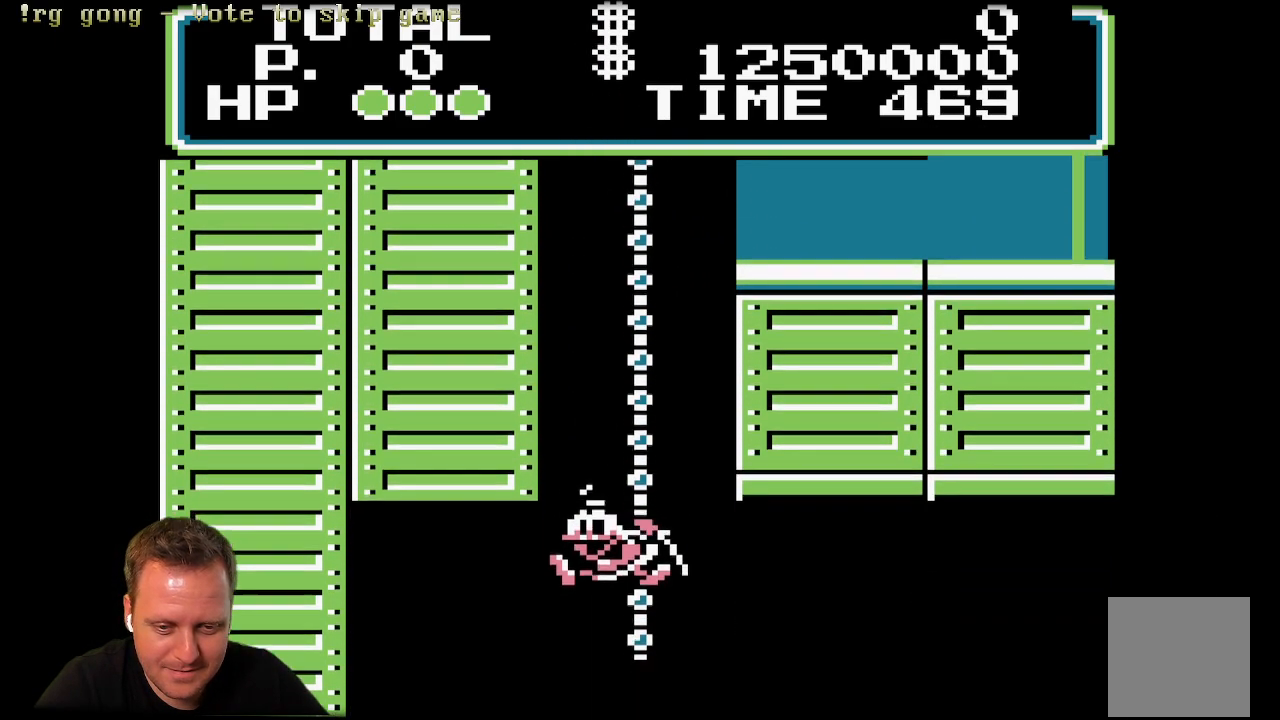
{"buttons": ["DPAD_RIGHT"], "left_stick": "center", "right_stick": "center", "events": [[233, "DPAD_RIGHT", "down"]]}
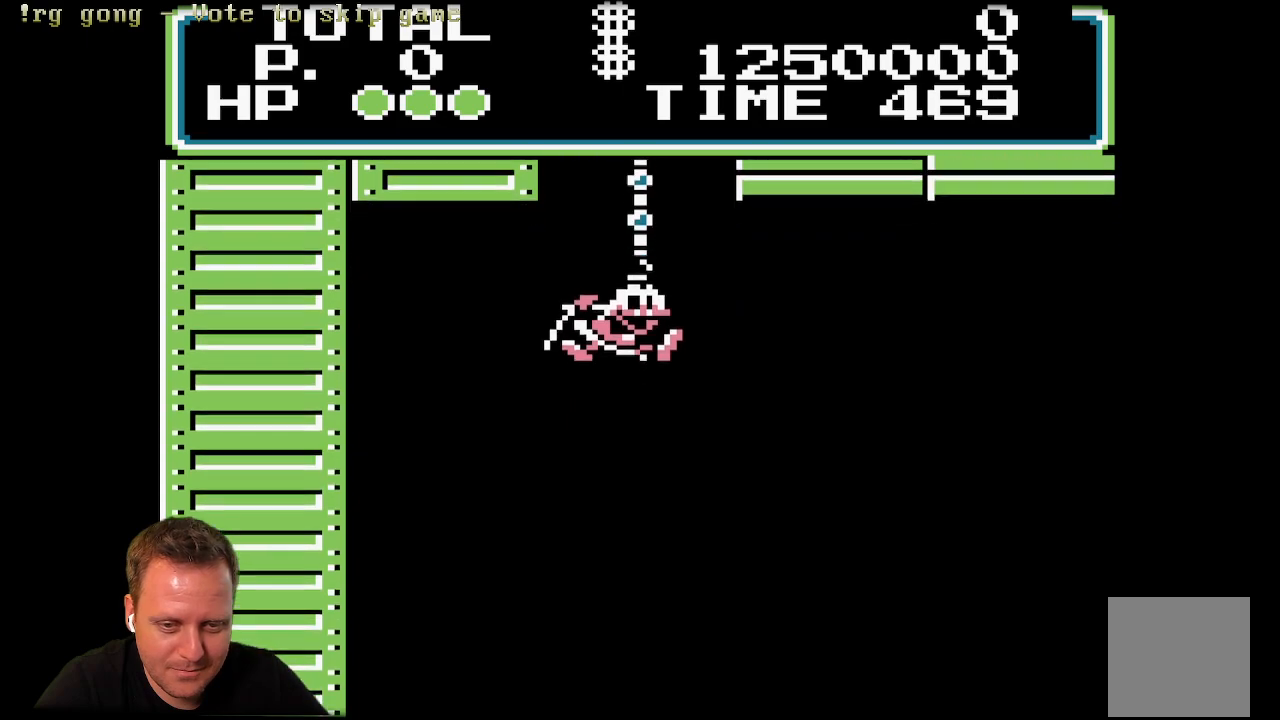
{"buttons": ["X", "DPAD_RIGHT"], "left_stick": "center", "right_stick": "center", "events": [[67, "X", "down"]]}
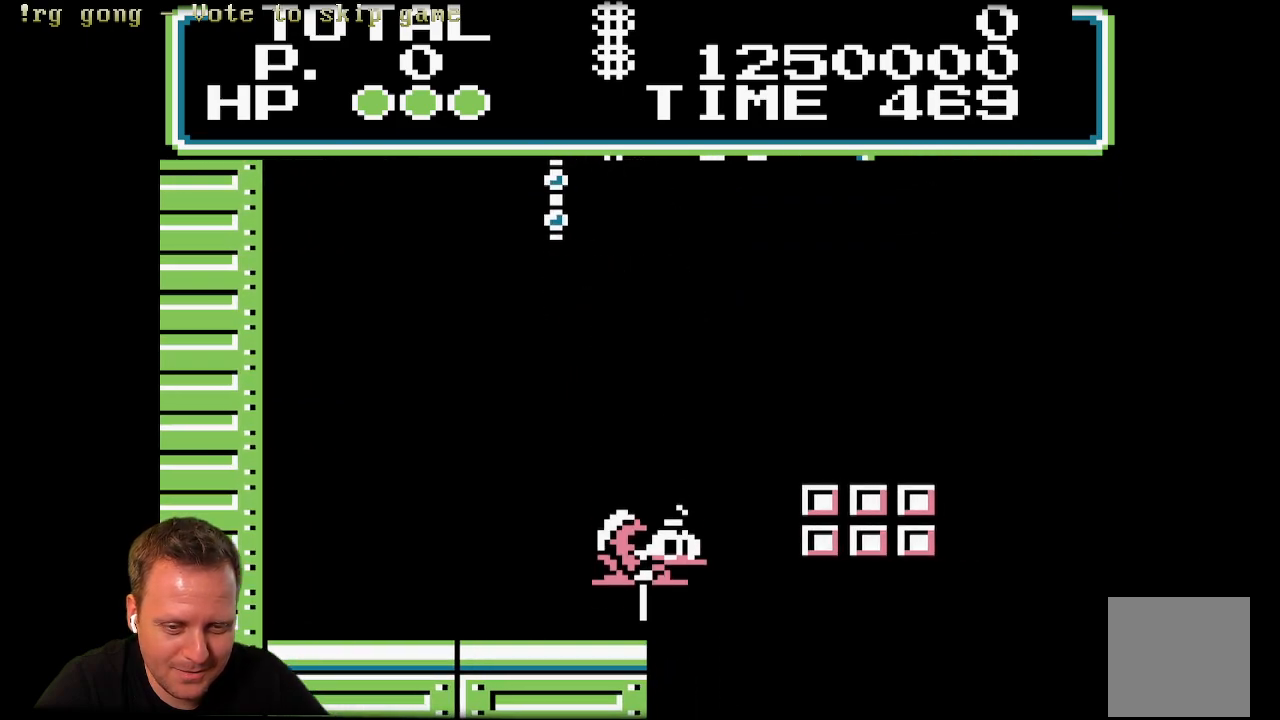
{"buttons": ["X", "DPAD_RIGHT"], "left_stick": "center", "right_stick": "center", "events": []}
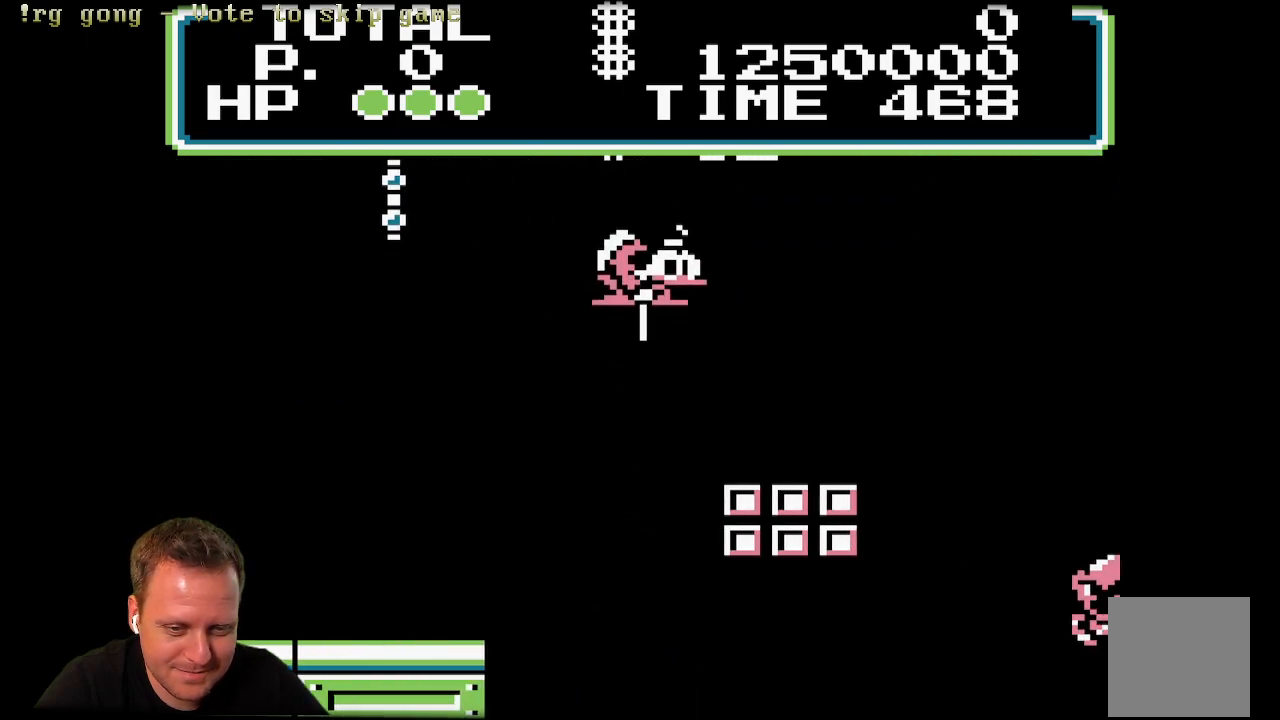
{"buttons": ["X", "DPAD_RIGHT"], "left_stick": "center", "right_stick": "center", "events": []}
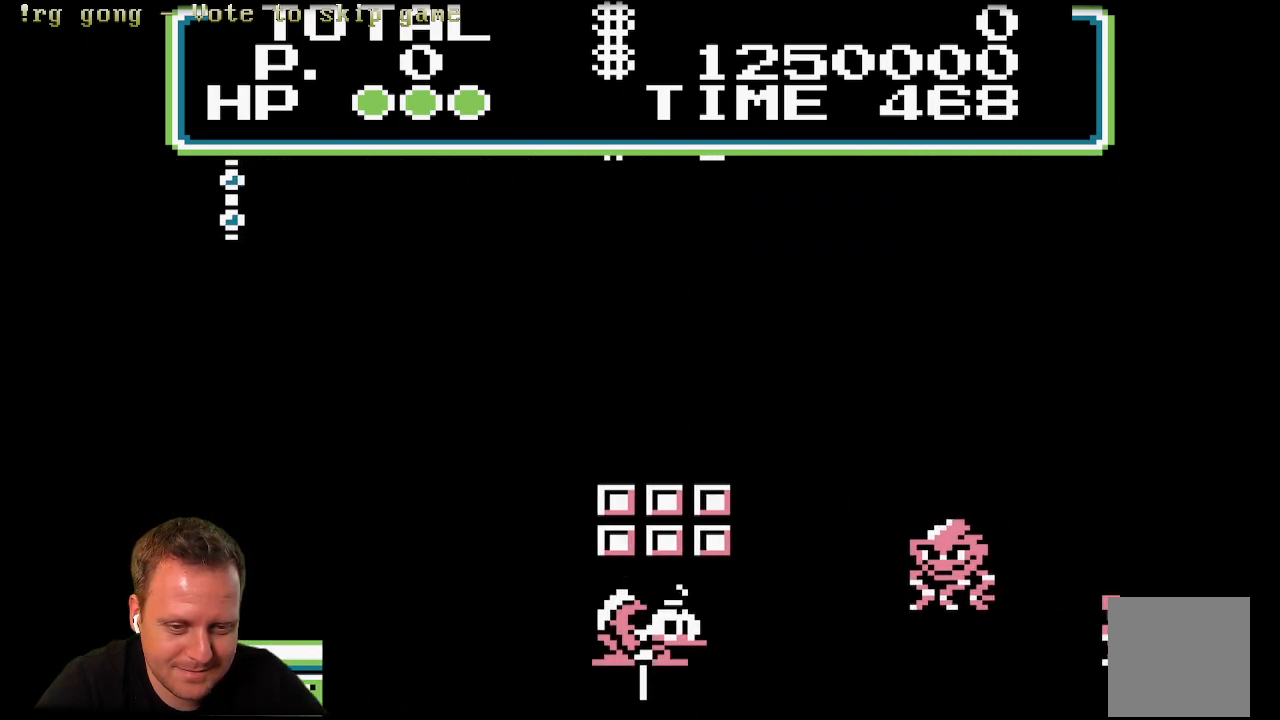
{"buttons": ["L2"], "left_stick": "center", "right_stick": "center", "events": [[250, "DPAD_RIGHT", "up"], [333, "L2", "down"], [367, "X", "up"]]}
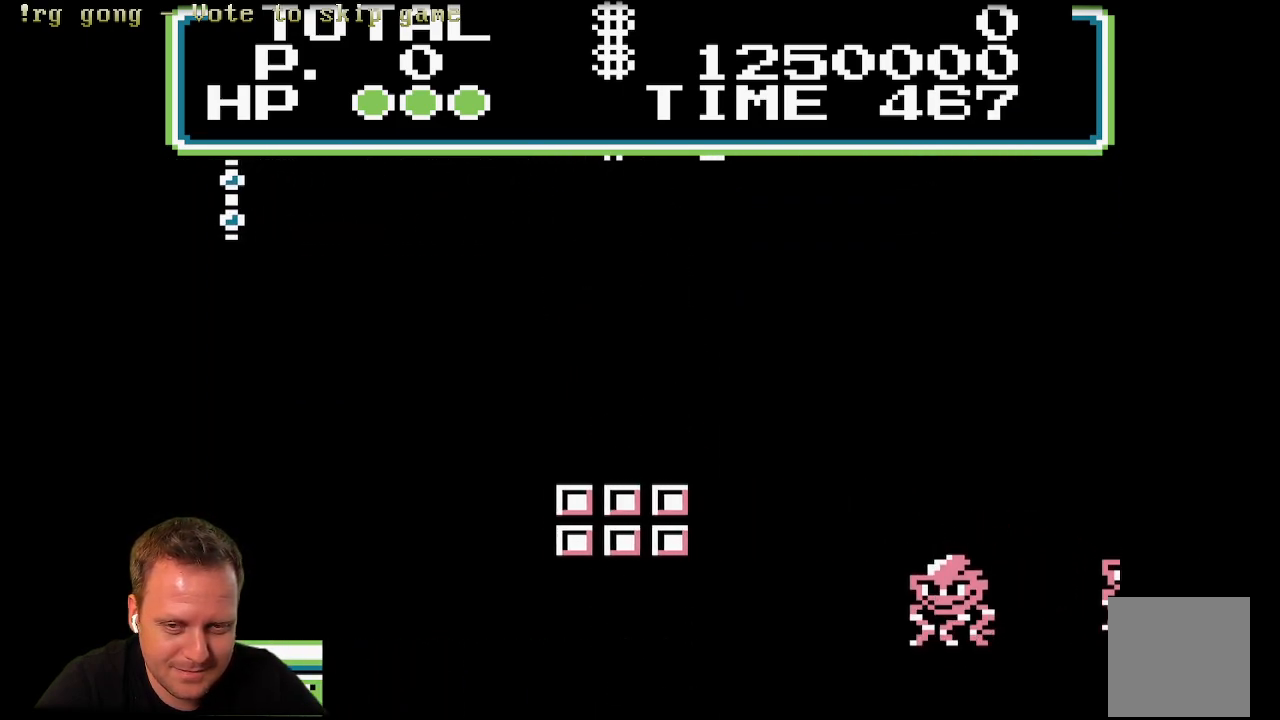
{"buttons": ["L2"], "left_stick": "center", "right_stick": "center", "events": []}
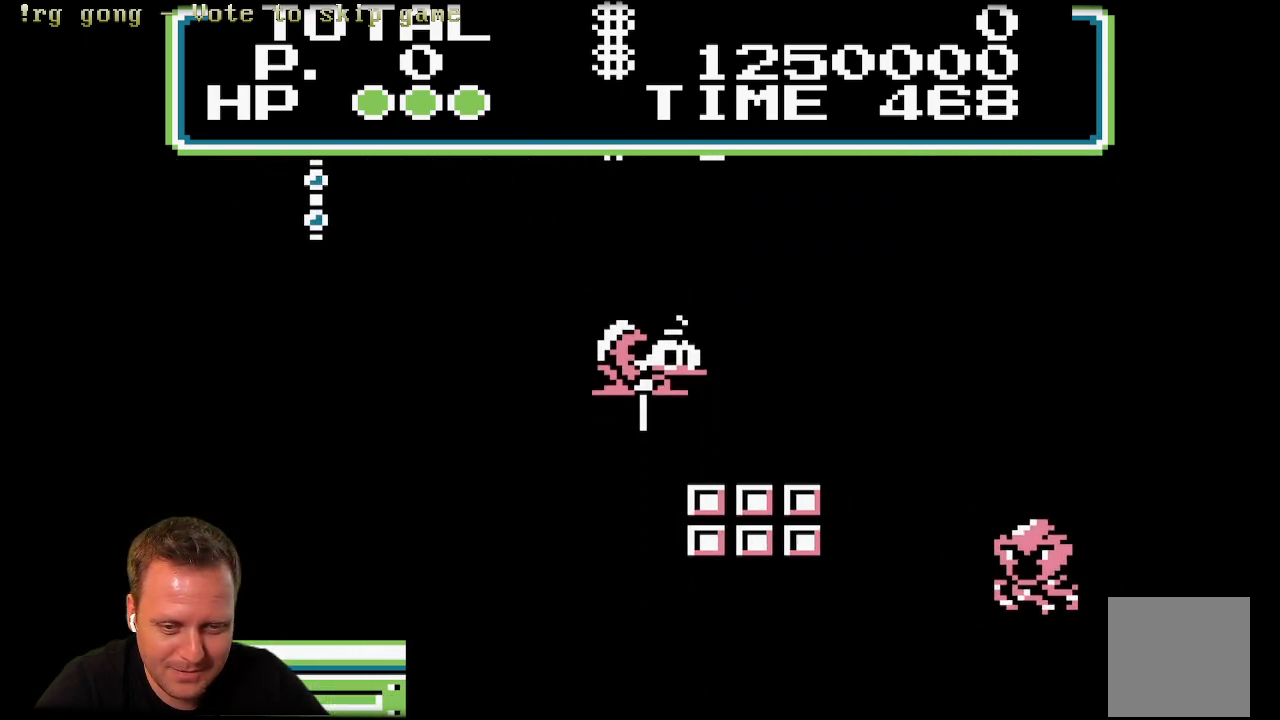
{"buttons": ["L2"], "left_stick": "center", "right_stick": "center", "events": []}
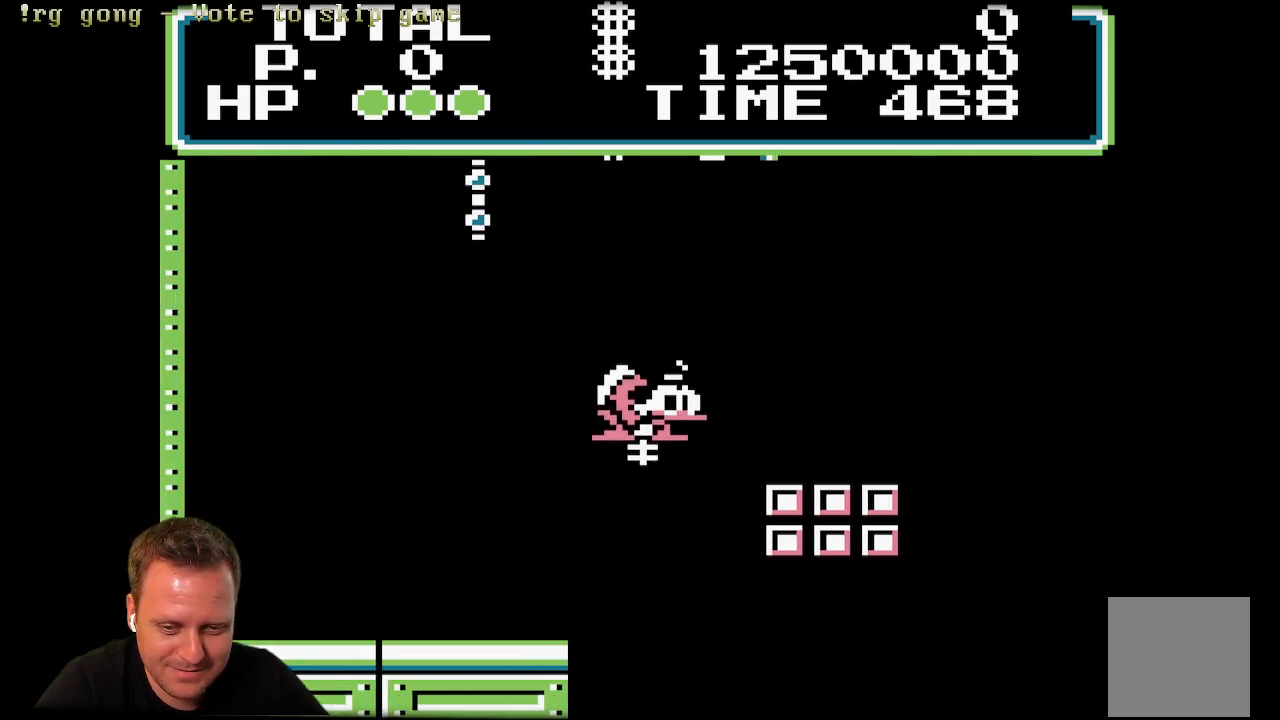
{"buttons": [], "left_stick": "center", "right_stick": "center", "events": [[483, "L2", "up"]]}
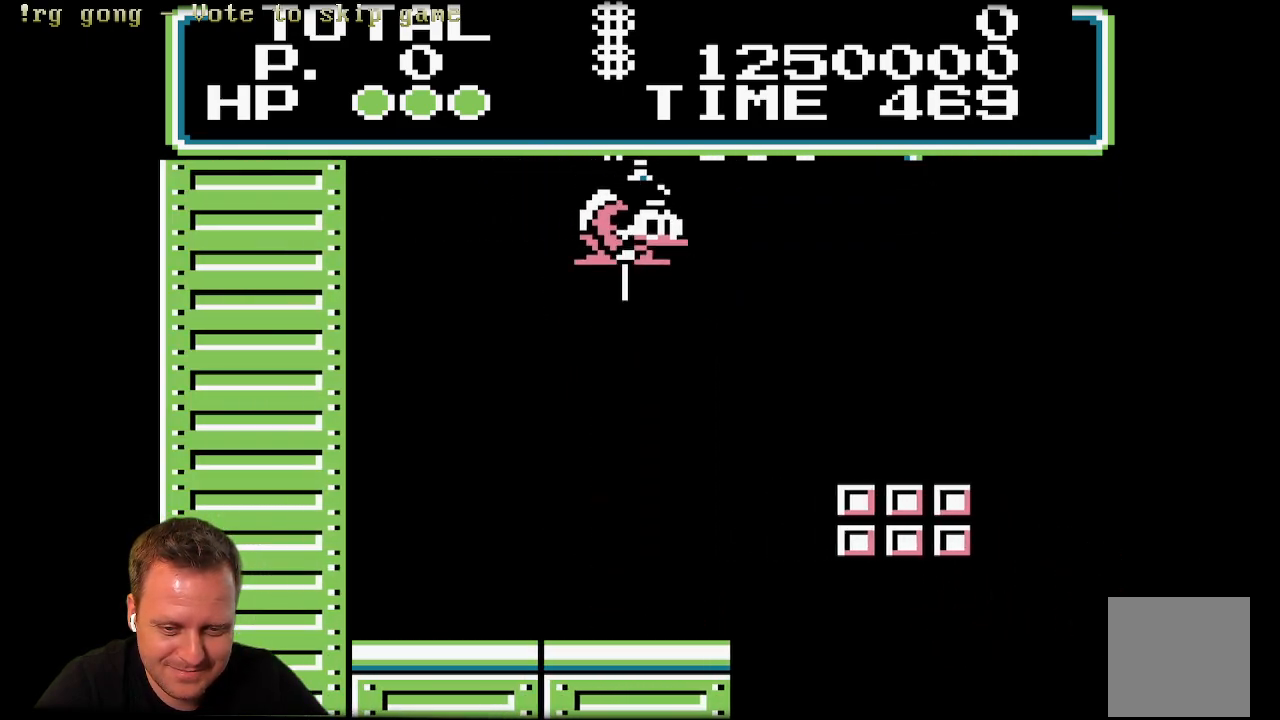
{"buttons": ["X"], "left_stick": "center", "right_stick": "center", "events": [[183, "X", "down"], [283, "DPAD_RIGHT", "down"], [450, "DPAD_RIGHT", "up"]]}
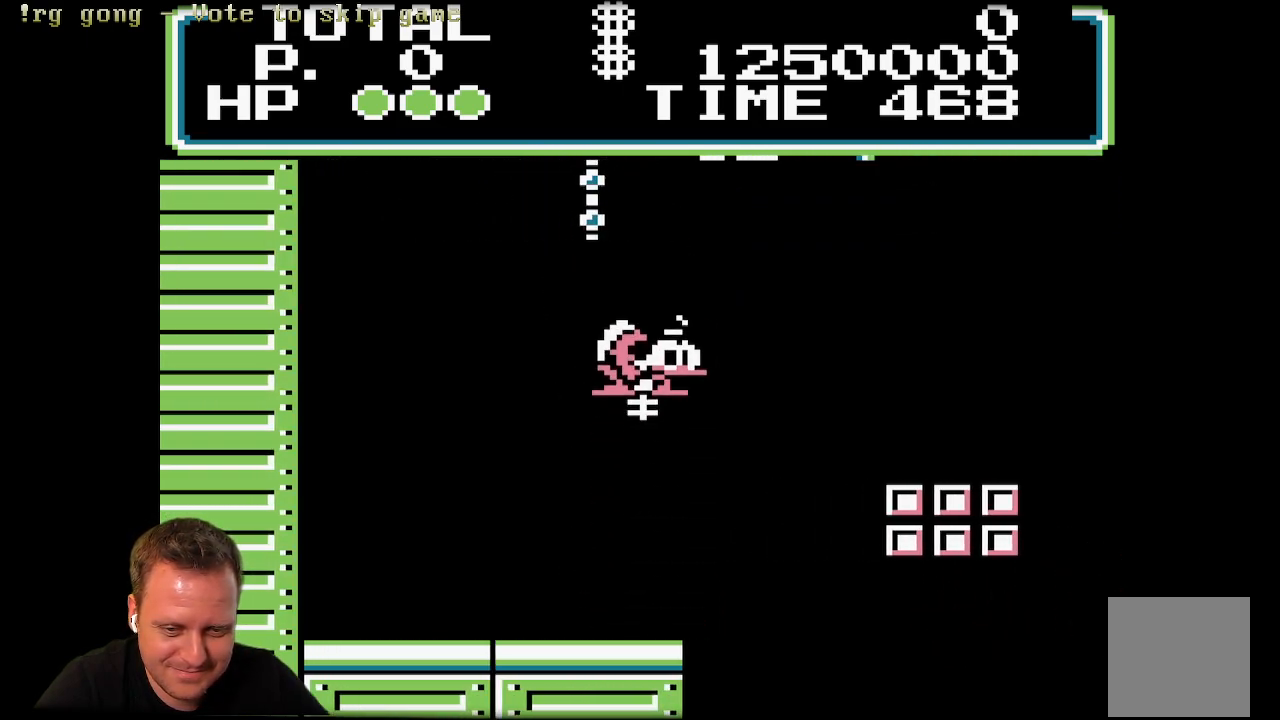
{"buttons": ["X"], "left_stick": "center", "right_stick": "center", "events": []}
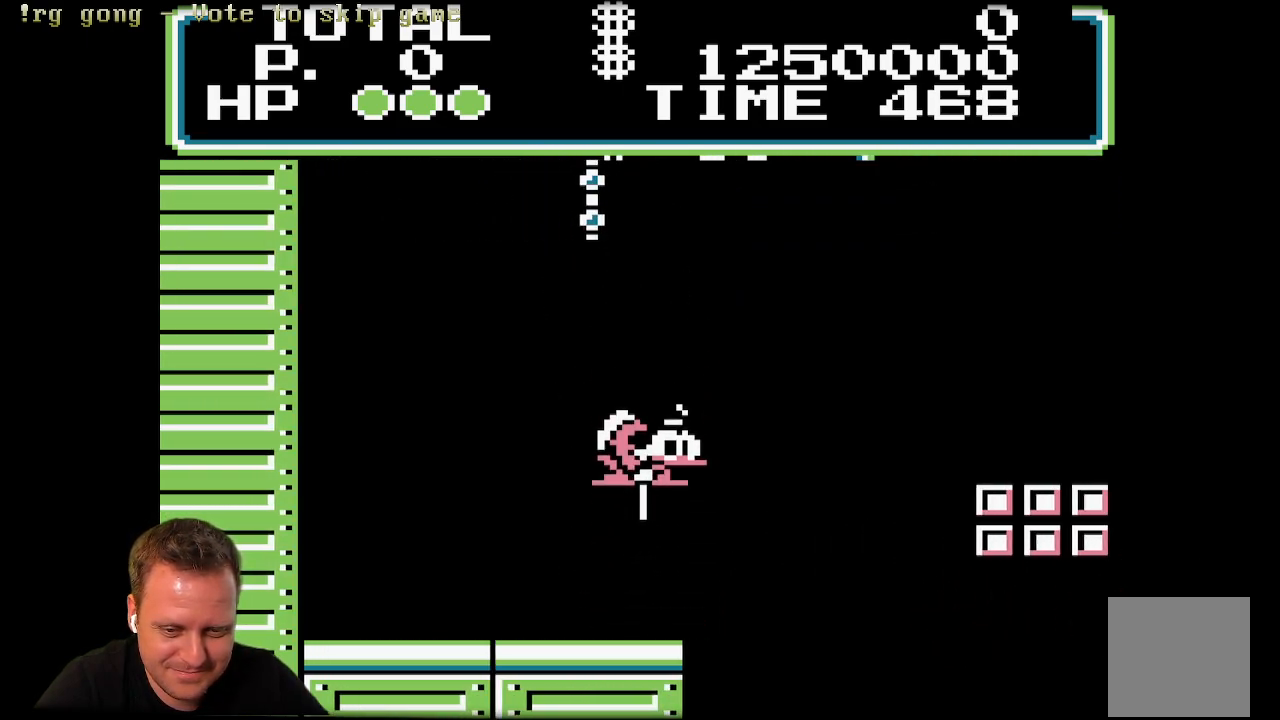
{"buttons": ["X"], "left_stick": "center", "right_stick": "center", "events": []}
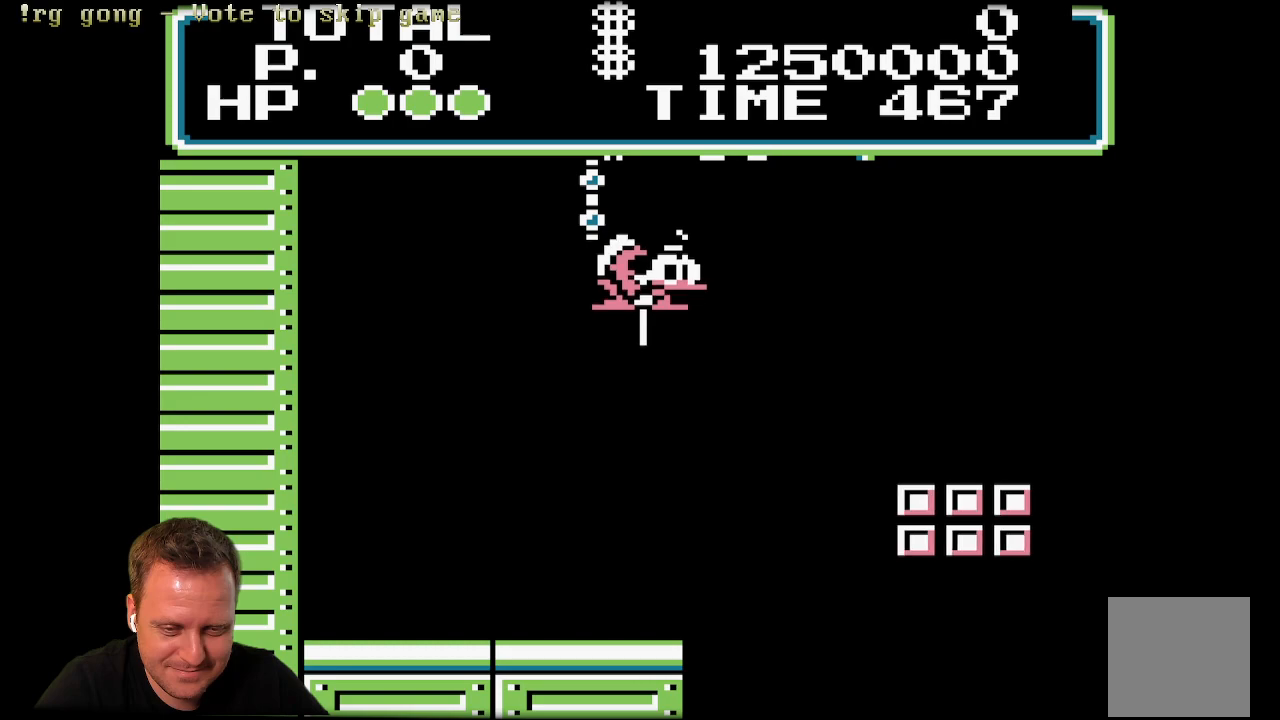
{"buttons": ["X", "DPAD_RIGHT"], "left_stick": "center", "right_stick": "center", "events": [[367, "DPAD_RIGHT", "down"]]}
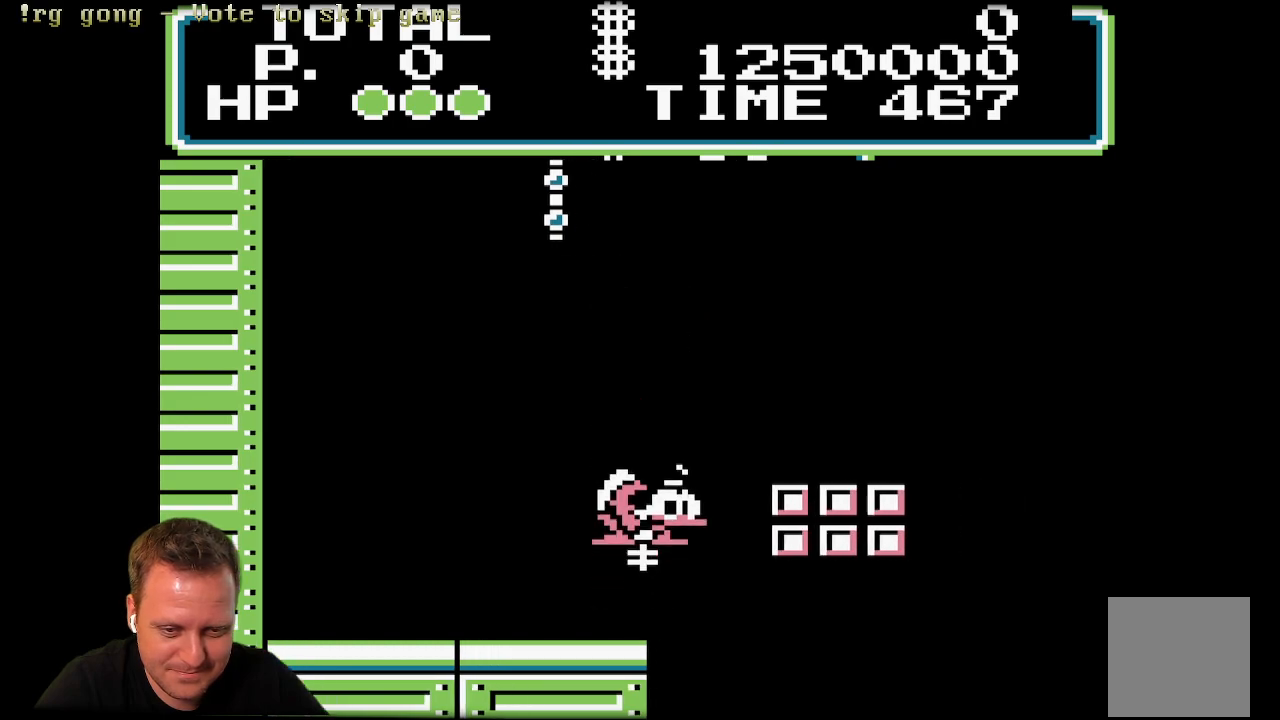
{"buttons": ["X", "DPAD_RIGHT"], "left_stick": "center", "right_stick": "center", "events": []}
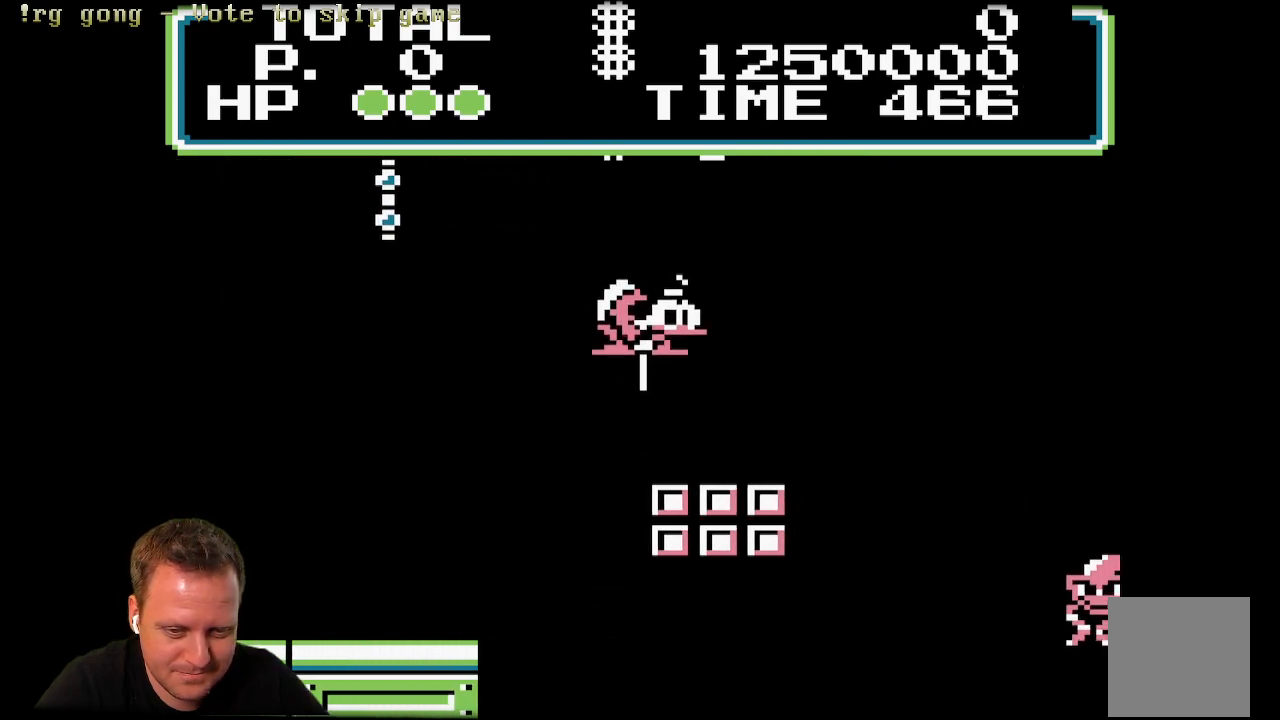
{"buttons": ["X"], "left_stick": "center", "right_stick": "center", "events": [[367, "DPAD_RIGHT", "up"]]}
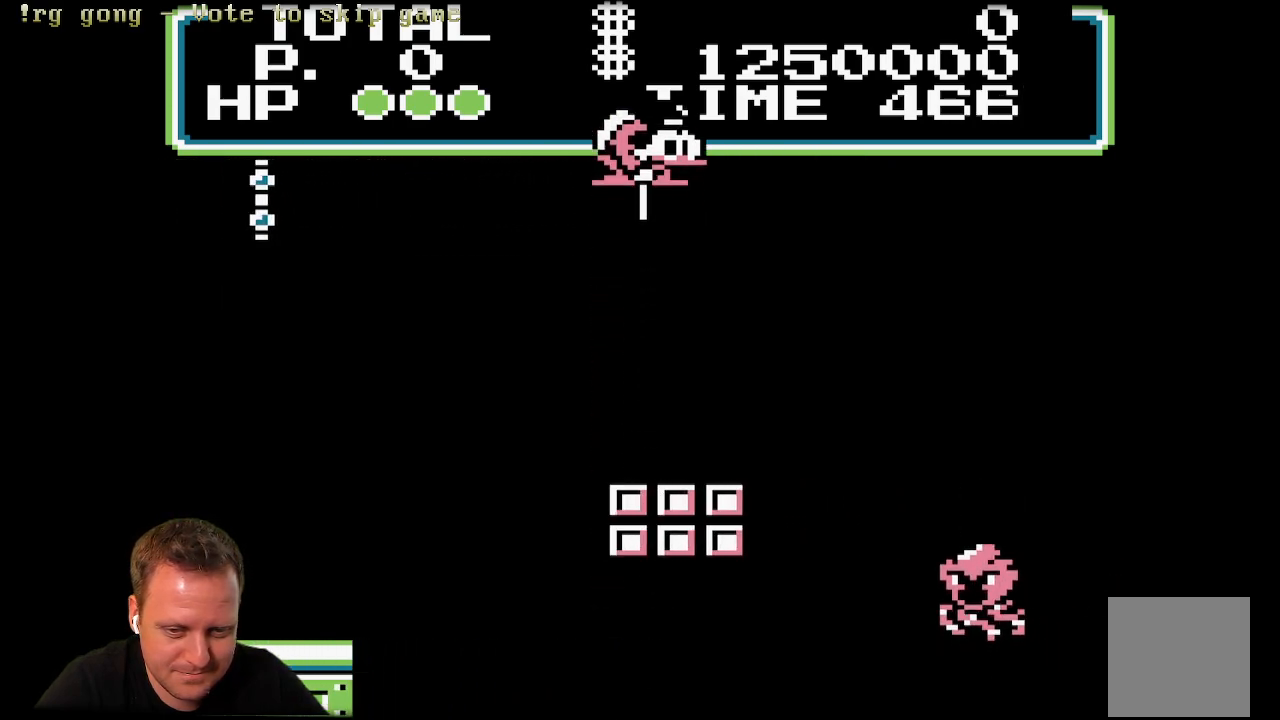
{"buttons": ["X", "DPAD_RIGHT"], "left_stick": "center", "right_stick": "center", "events": [[117, "DPAD_RIGHT", "down"], [283, "DPAD_RIGHT", "up"], [367, "DPAD_RIGHT", "down"]]}
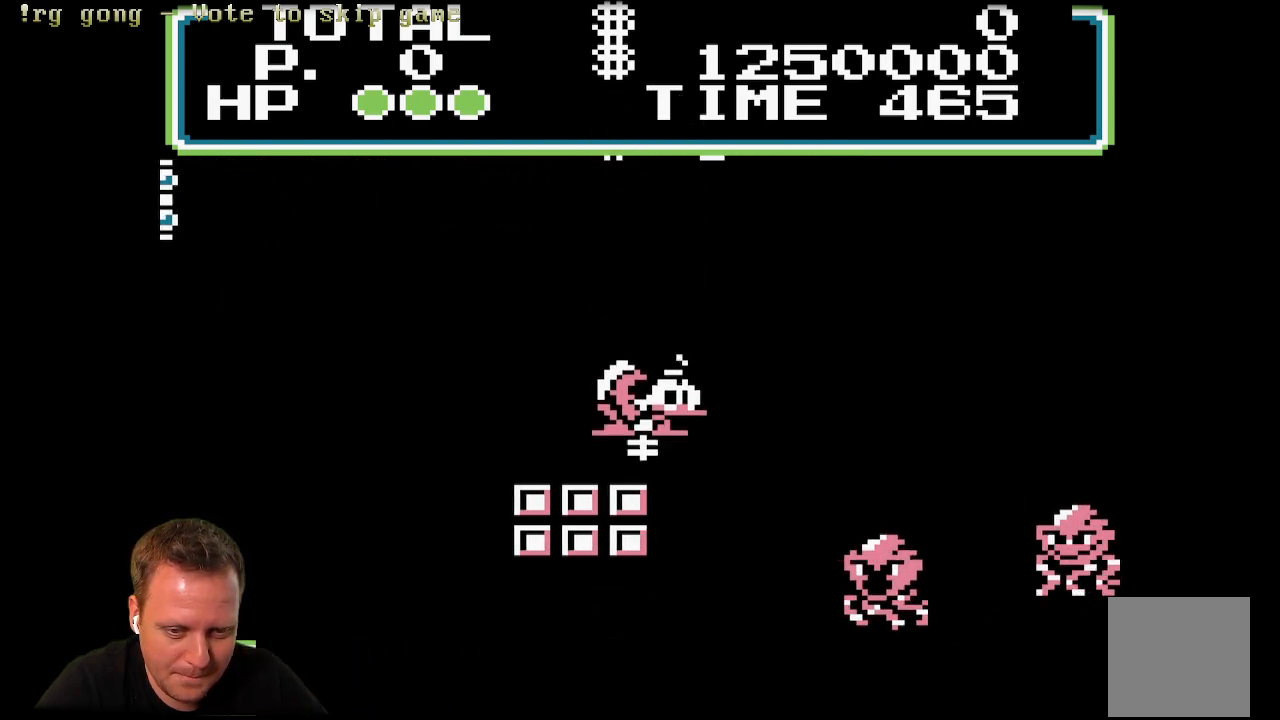
{"buttons": ["X", "DPAD_RIGHT"], "left_stick": "center", "right_stick": "center", "events": []}
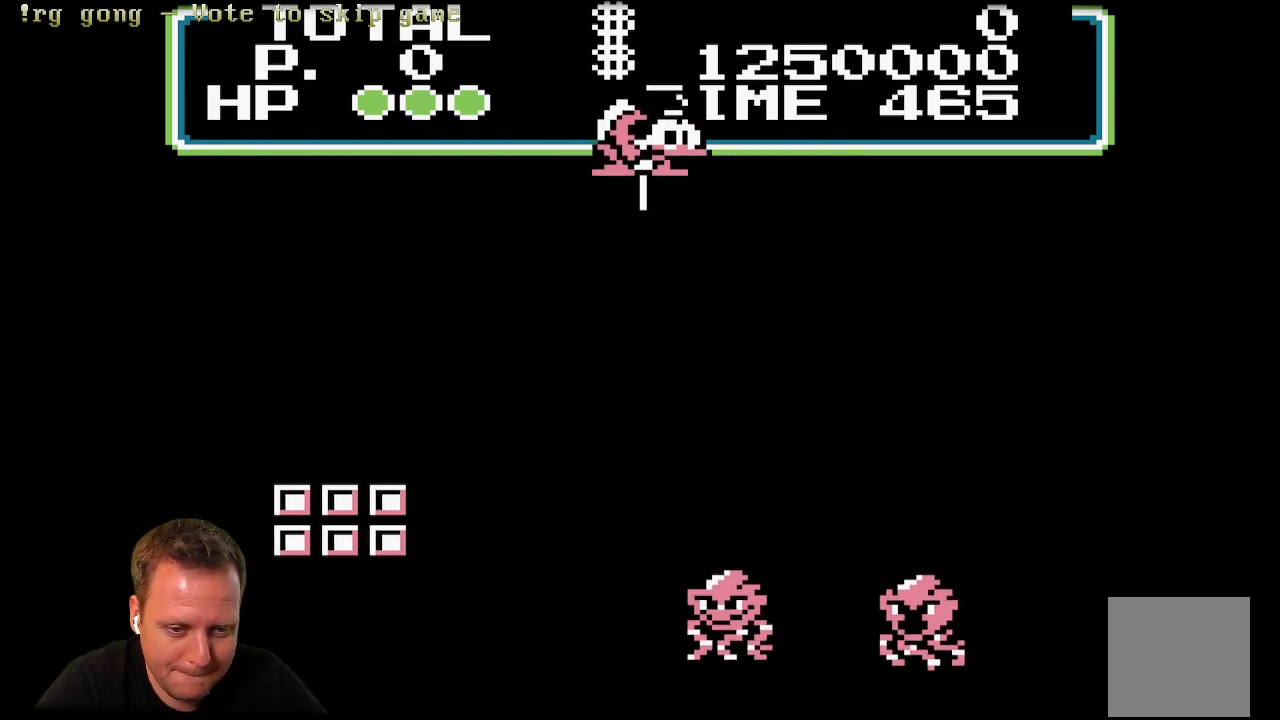
{"buttons": ["X", "DPAD_RIGHT"], "left_stick": "center", "right_stick": "center", "events": [[117, "DPAD_RIGHT", "up"], [367, "DPAD_RIGHT", "down"]]}
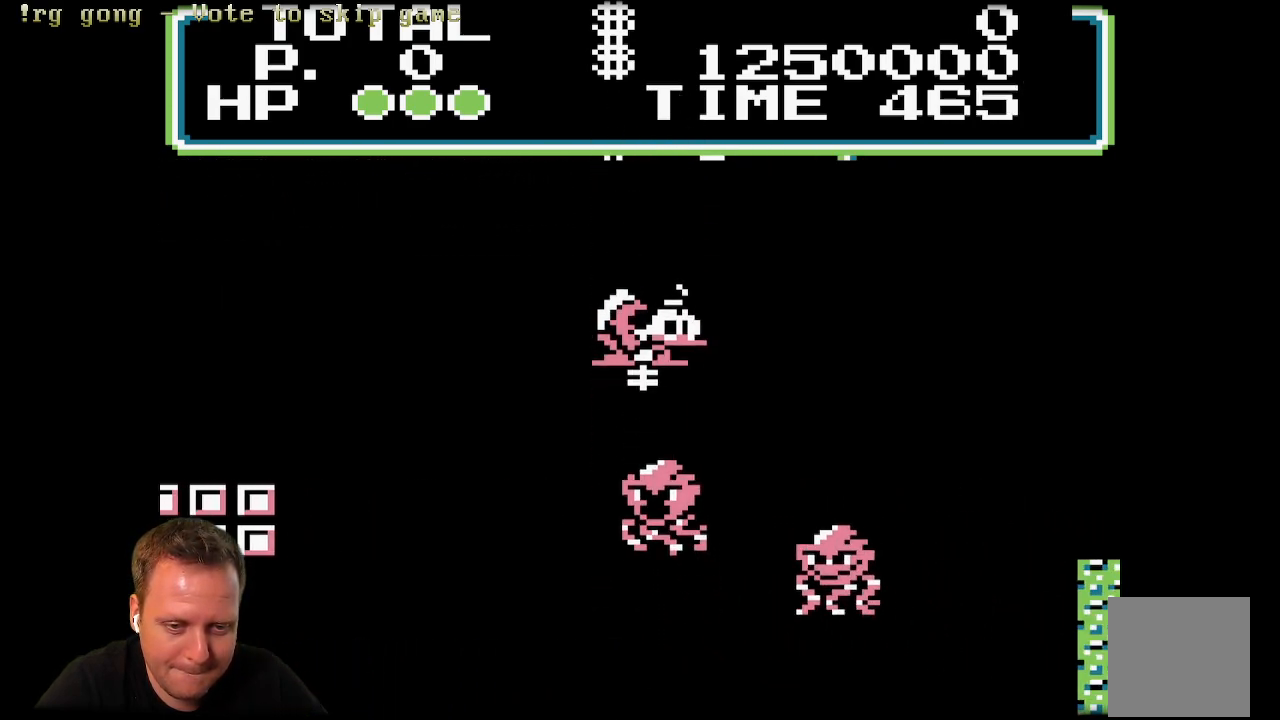
{"buttons": ["X"], "left_stick": "center", "right_stick": "center", "events": [[383, "DPAD_RIGHT", "up"]]}